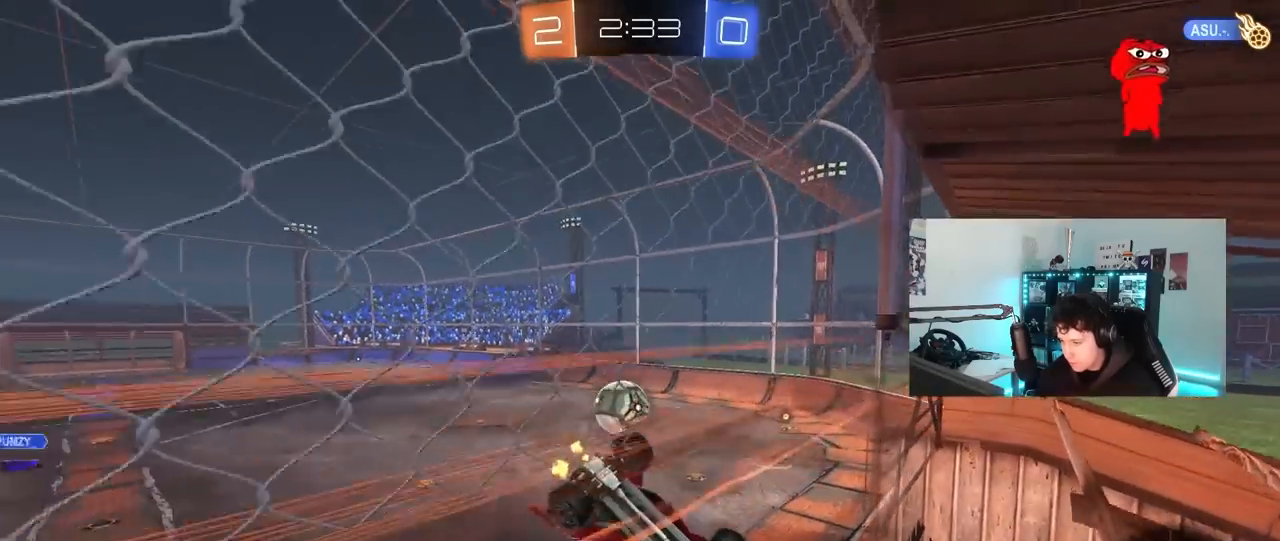
Gameplay with keyboard and mouse; each line is a JSON object with the keys and mouse buttons held at the frame after it. "events" lists presses ("down") and releases ("up") of "1", "2", "3", "4", "5", "a", "alt", "c", "caps_lock", "ctrl", "d", "e", "f", "g", "q", "r", "s", "shift", "space", "t", "tab", "v", "w", "x", "z", "mouse_left", "mouse_wheel" and "mouse_right" between this image and that frame as [ms after this image, input, new state], when the widget could be followed in between. "mouse_left", "mouse_wheel", "mouse_right" = the "left", "wheel", "right" buttons of the "mouse" list. No other keys are recorded. "wheel" means that the mouse wheel is clicked or scrolled. "mouse_move" is the direction in which the mouse moves at that frame (one of eight, or "still"), when it could be read.
{"keys": ["a", "s"], "mouse": [], "mouse_move": "still", "events": [[33, "s", "down"], [83, "mouse_right", "up"], [133, "d", "down"], [133, "shift", "down"], [367, "a", "down"], [367, "d", "up"], [367, "shift", "up"]]}
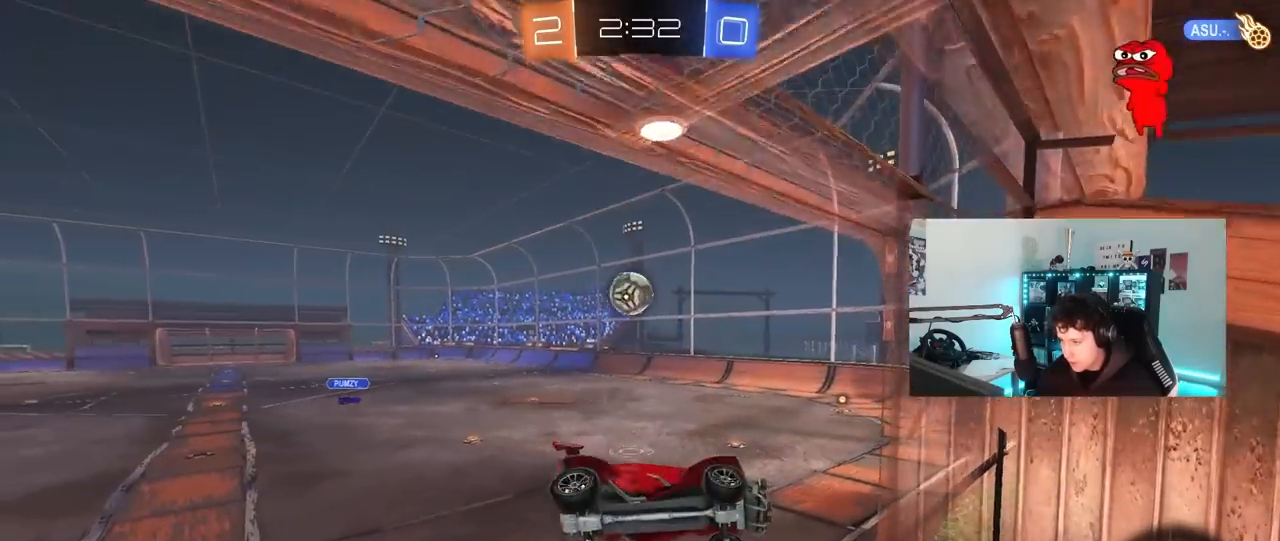
{"keys": ["s"], "mouse": [], "mouse_move": "still", "events": [[150, "a", "up"], [150, "d", "down"], [150, "s", "up"], [200, "shift", "down"], [383, "d", "up"], [433, "s", "down"], [433, "shift", "up"]]}
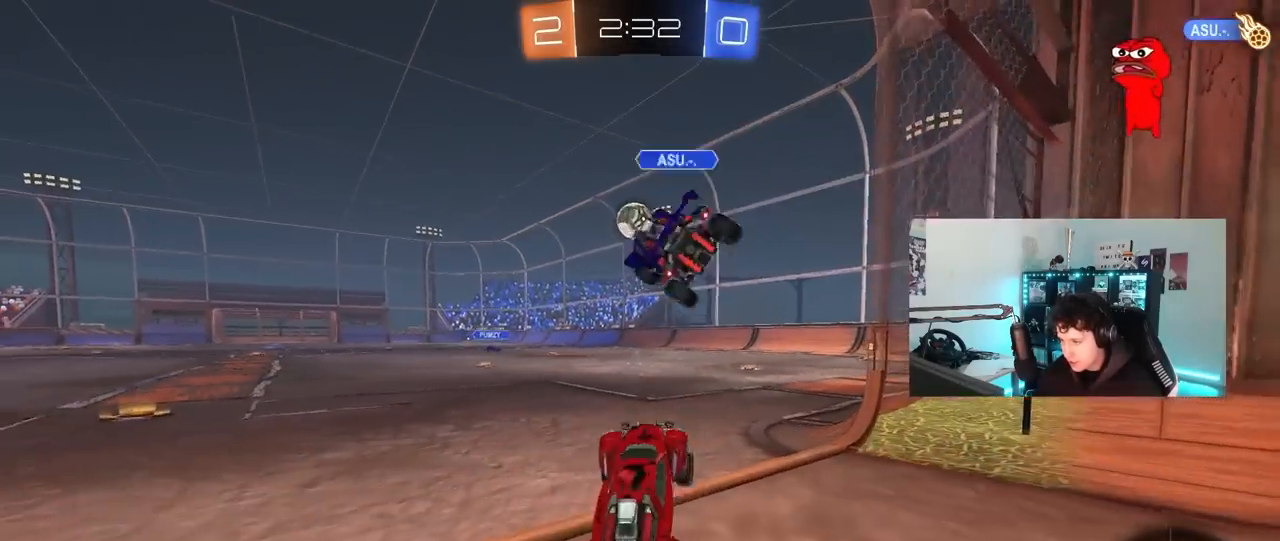
{"keys": ["d", "s"], "mouse": [], "mouse_move": "still", "events": [[17, "d", "down"]]}
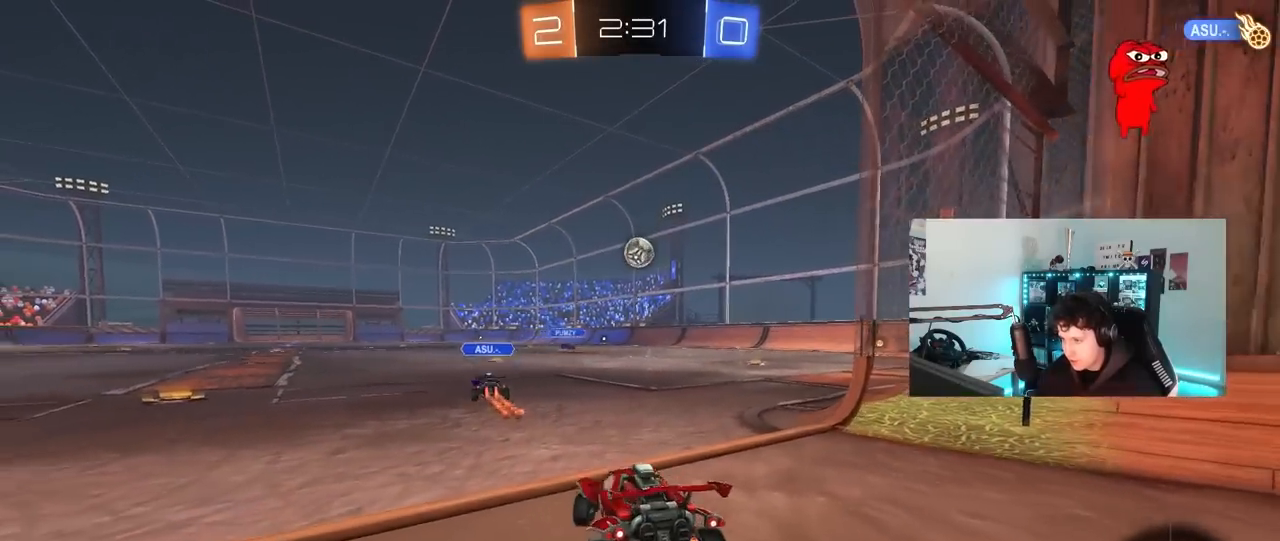
{"keys": ["w"], "mouse": [], "mouse_move": "still", "events": [[33, "a", "down"], [33, "d", "up"], [183, "a", "up"], [183, "s", "up"], [367, "w", "down"]]}
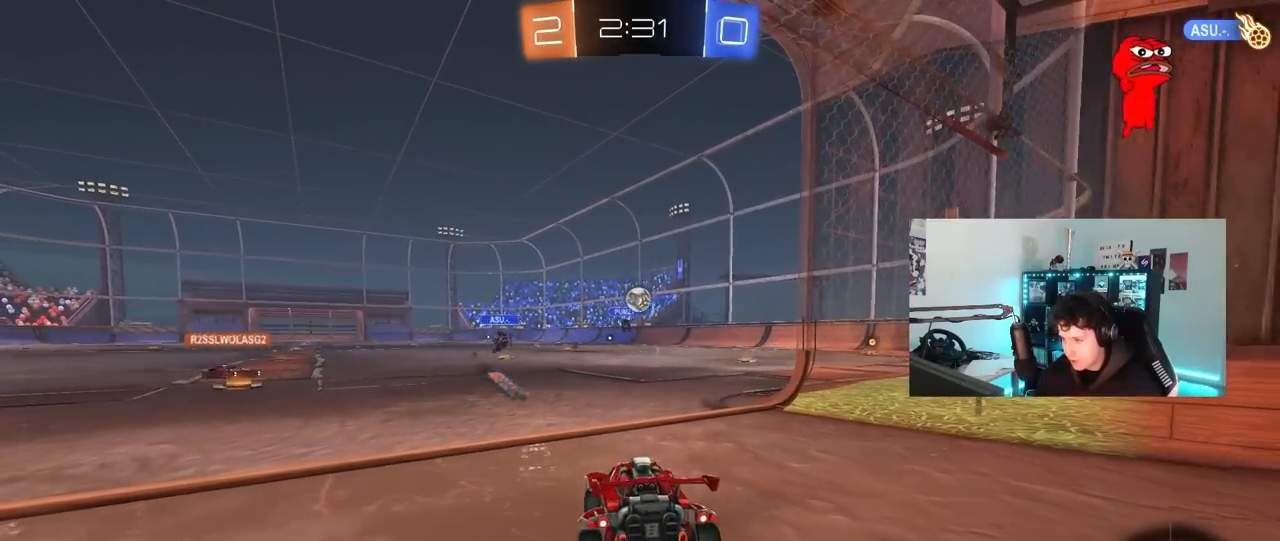
{"keys": ["d"], "mouse": [], "mouse_move": "still", "events": [[17, "d", "down"], [100, "d", "up"], [200, "a", "down"], [250, "a", "up"], [333, "a", "down"], [433, "a", "up"], [433, "d", "down"], [433, "w", "up"]]}
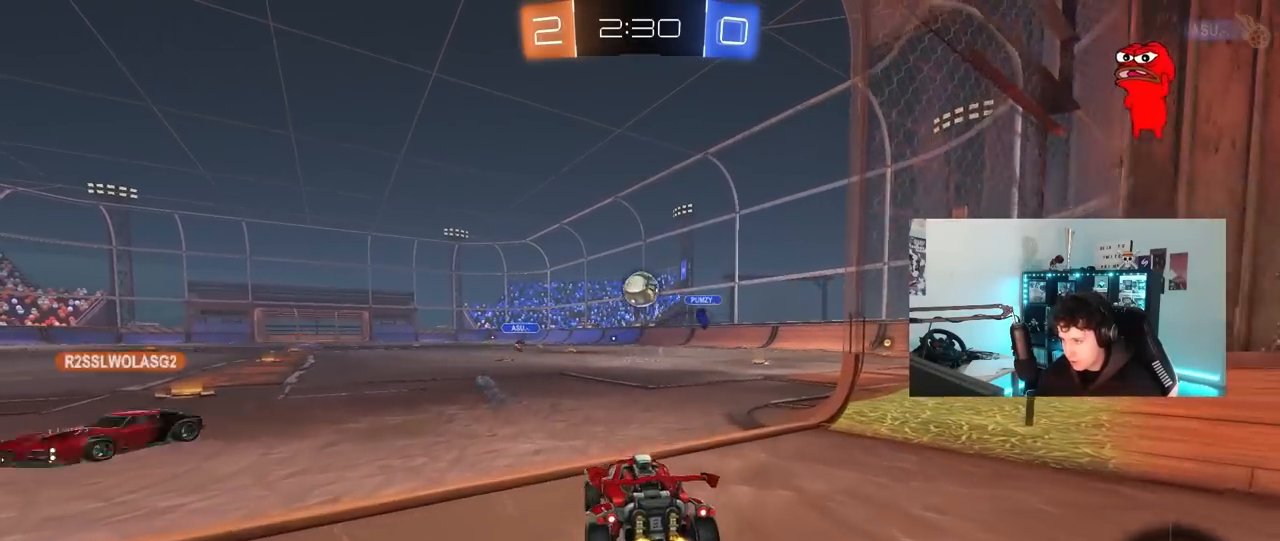
{"keys": ["a"], "mouse": ["left"], "mouse_move": "right", "events": [[33, "w", "down"], [117, "d", "up"], [167, "mouse_left", "down"], [167, "w", "up"], [217, "mouse_right", "down"], [300, "d", "down"], [300, "s", "down"], [350, "a", "down"], [400, "a", "up"], [450, "d", "up"], [450, "mouse_right", "up"], [450, "s", "up"], [500, "a", "down"]]}
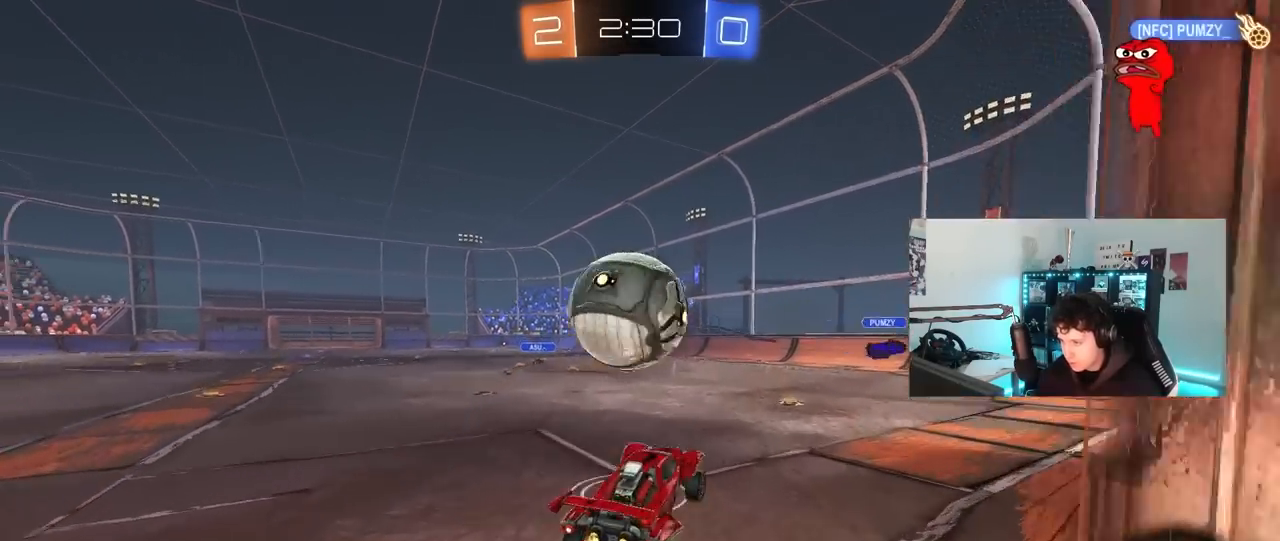
{"keys": ["a", "shift", "space"], "mouse": [], "mouse_move": "still", "events": [[33, "shift", "down"], [83, "mouse_right", "down"], [267, "mouse_right", "up"], [317, "mouse_left", "up"], [500, "space", "down"]]}
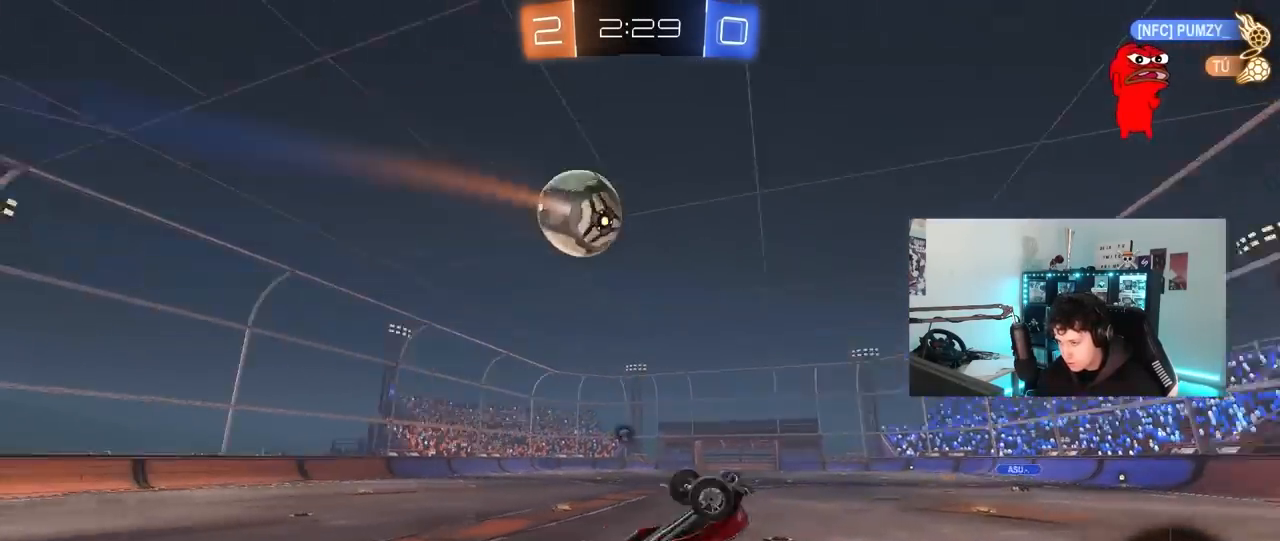
{"keys": ["a", "w"], "mouse": [], "mouse_move": "still", "events": [[200, "space", "up"], [250, "w", "down"], [283, "shift", "up"]]}
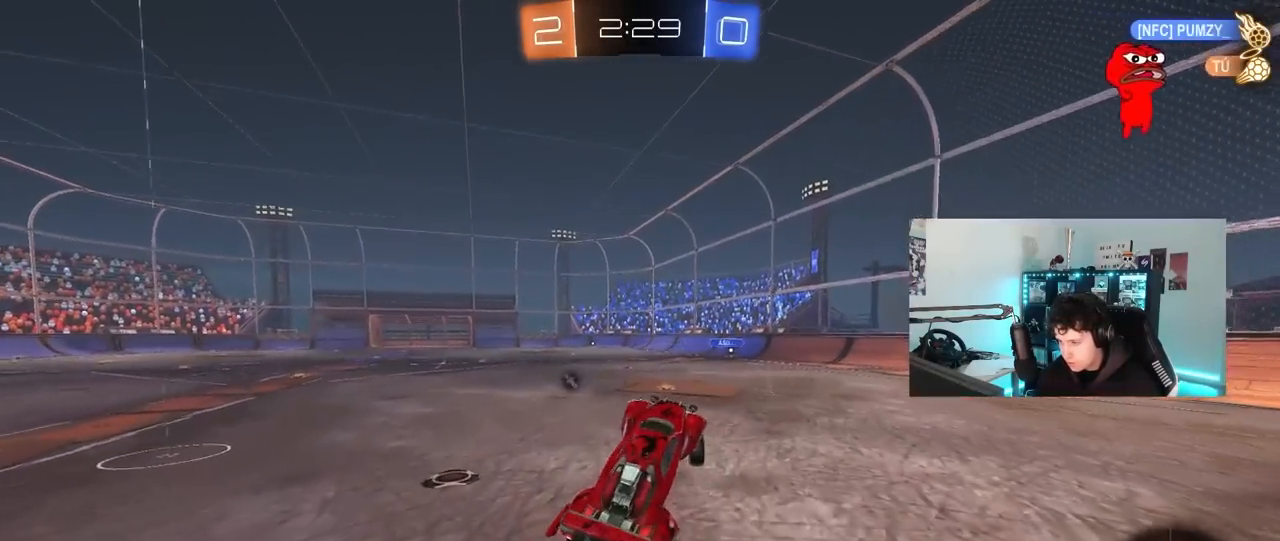
{"keys": ["a", "shift", "w"], "mouse": [], "mouse_move": "still", "events": [[67, "a", "up"], [167, "space", "down"], [250, "a", "down"], [350, "space", "up"], [400, "shift", "down"]]}
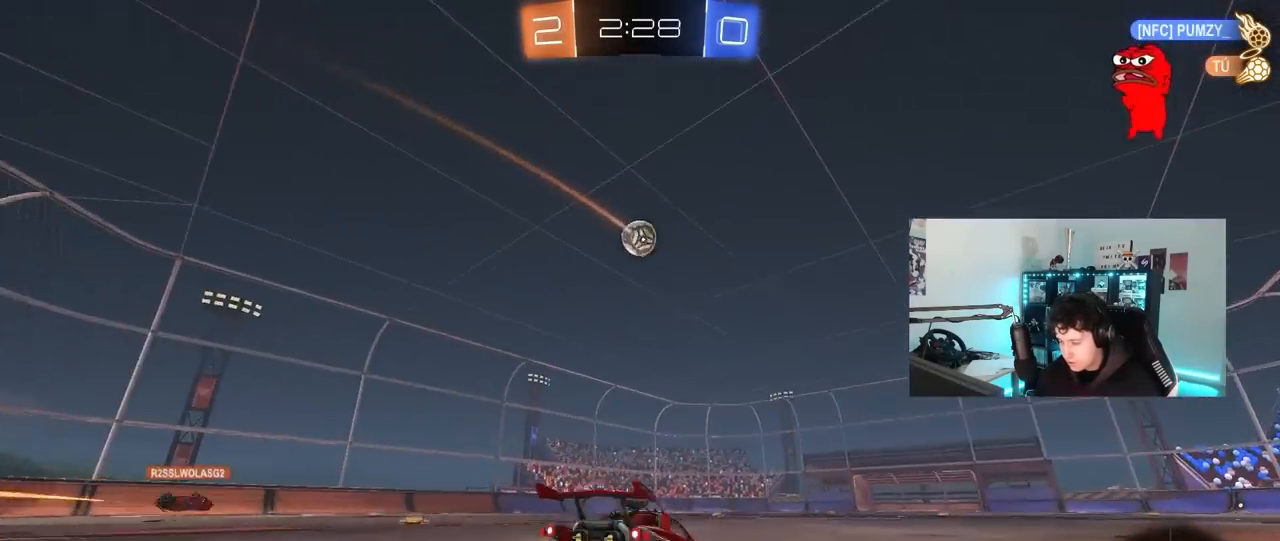
{"keys": ["a", "w"], "mouse": [], "mouse_move": "still", "events": [[33, "shift", "up"], [83, "a", "up"], [183, "tab", "down"], [317, "tab", "up"], [417, "a", "down"]]}
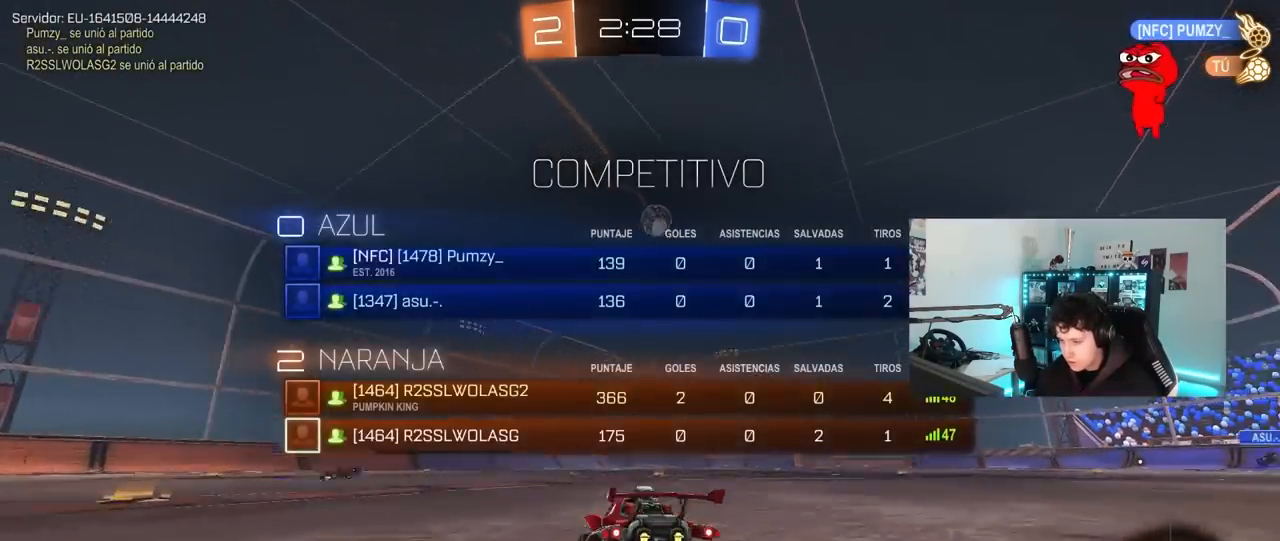
{"keys": ["w"], "mouse": [], "mouse_move": "still", "events": [[483, "a", "up"]]}
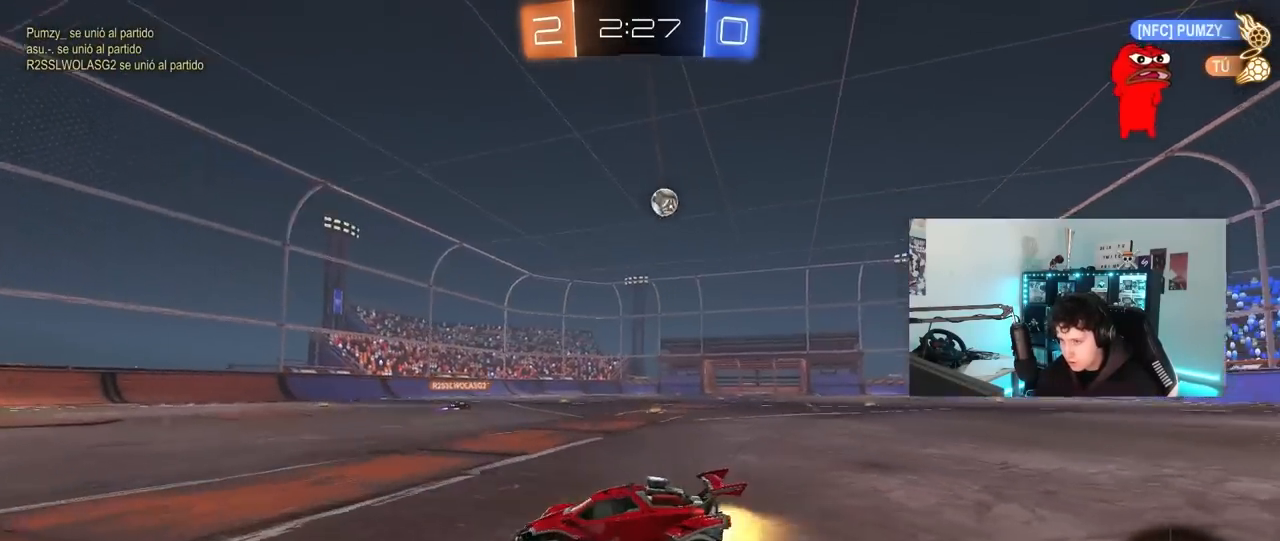
{"keys": ["a", "shift"], "mouse": ["left"], "mouse_move": "still", "events": [[17, "d", "down"], [17, "mouse_left", "down"], [17, "mouse_right", "down"], [67, "a", "down"], [67, "d", "up"], [67, "shift", "down"], [117, "mouse_right", "up"], [167, "mouse_right", "down"], [167, "w", "up"], [217, "s", "down"], [250, "space", "down"], [300, "mouse_right", "up"], [450, "space", "up"], [500, "s", "up"]]}
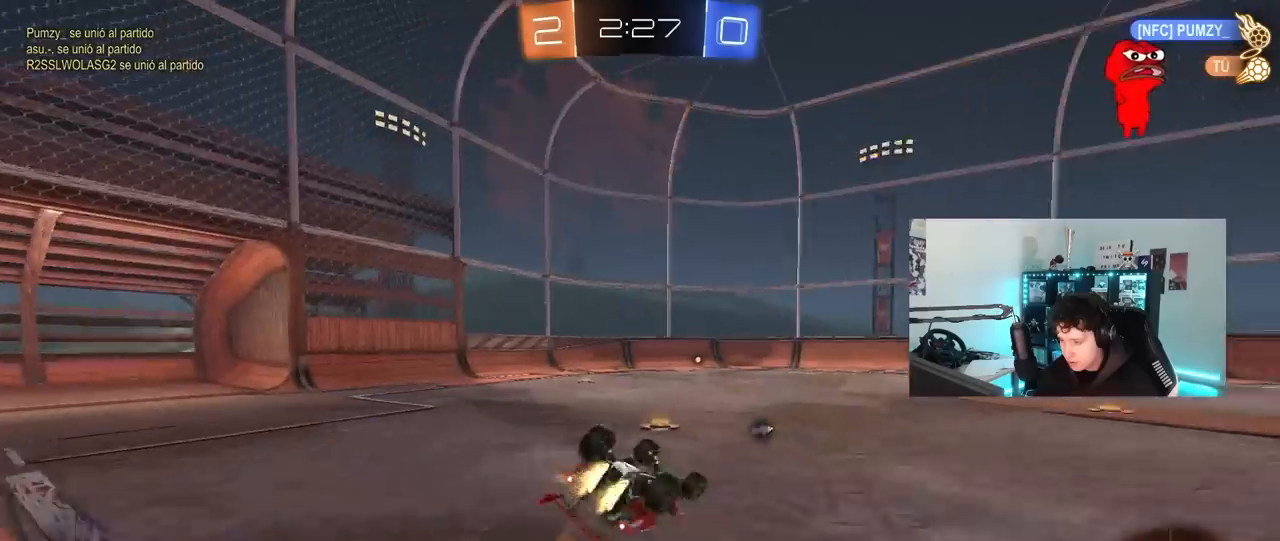
{"keys": [], "mouse": [], "mouse_move": "still", "events": [[183, "s", "down"], [233, "space", "down"], [317, "mouse_left", "up"], [367, "s", "up"], [367, "shift", "up"], [417, "a", "up"], [467, "space", "up"]]}
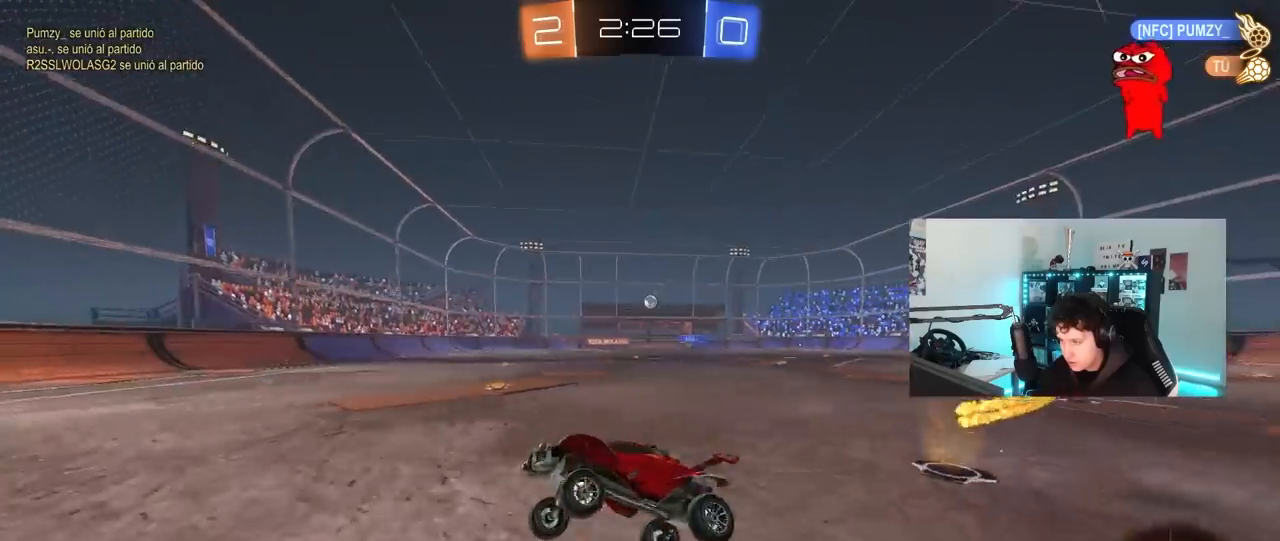
{"keys": ["d", "shift", "w"], "mouse": [], "mouse_move": "still", "events": [[150, "w", "down"], [433, "d", "down"], [483, "shift", "down"]]}
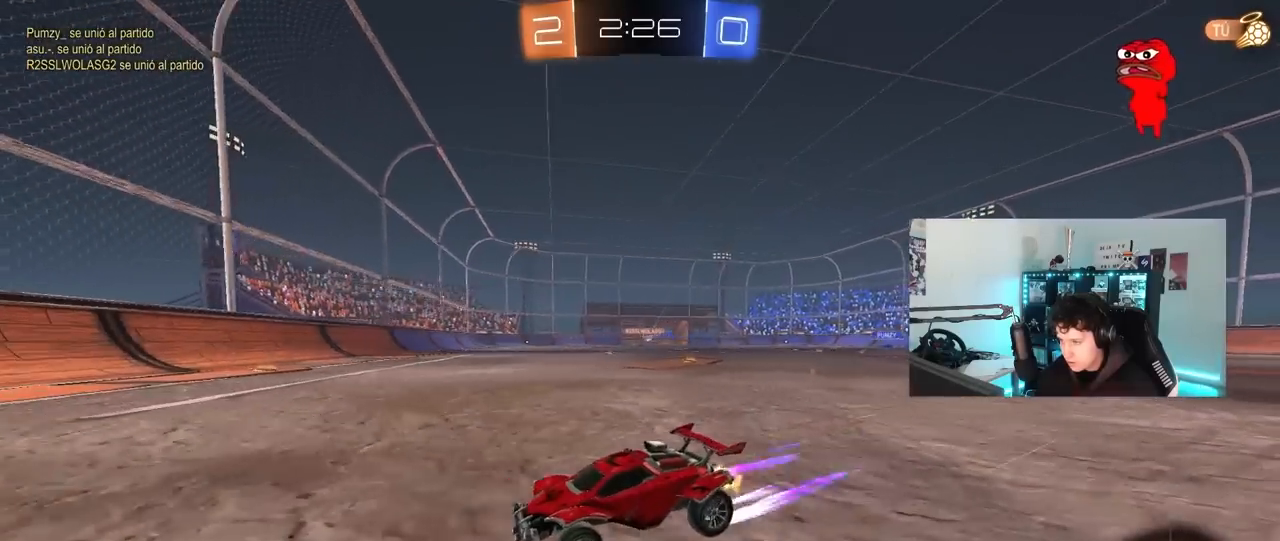
{"keys": ["d", "w"], "mouse": ["left"], "mouse_move": "still", "events": [[117, "shift", "up"], [350, "mouse_left", "down"]]}
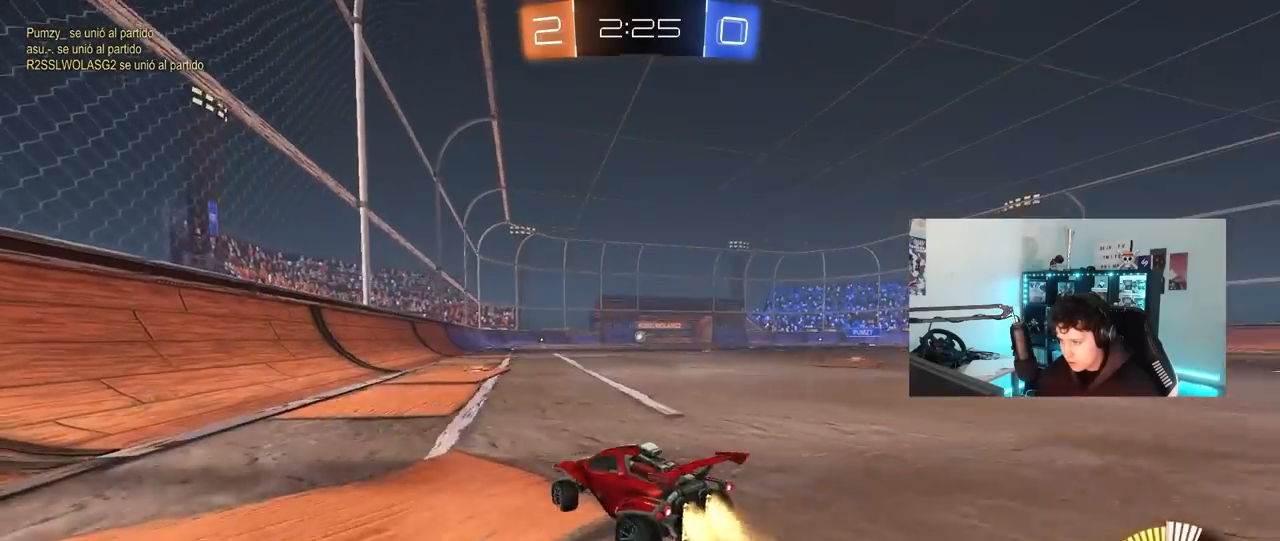
{"keys": ["a", "w"], "mouse": [], "mouse_move": "still", "events": [[33, "d", "up"], [183, "d", "down"], [267, "mouse_left", "up"], [317, "d", "up"], [417, "a", "down"]]}
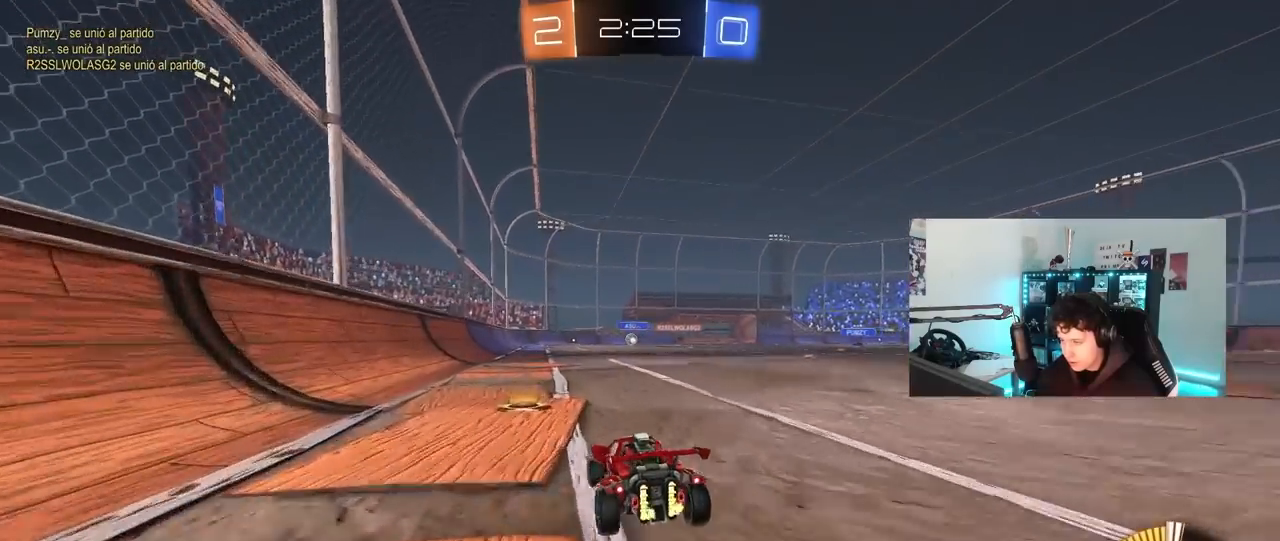
{"keys": [], "mouse": [], "mouse_move": "up-left", "events": [[100, "a", "up"], [200, "w", "up"]]}
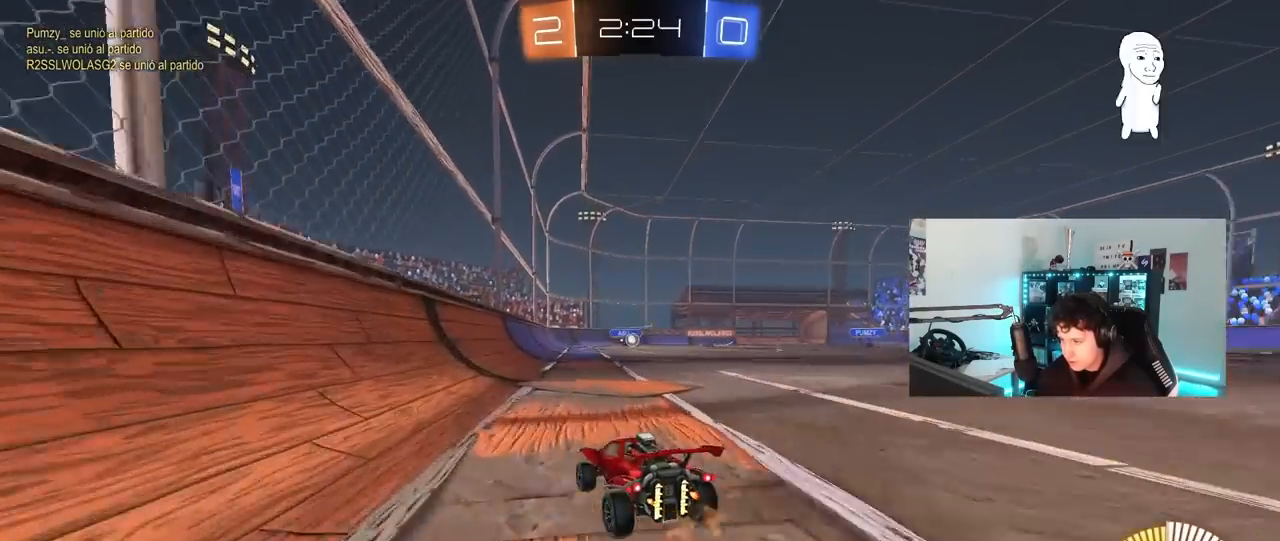
{"keys": ["d", "w"], "mouse": [], "mouse_move": "still", "events": [[17, "a", "down"], [17, "s", "down"], [117, "s", "up"], [167, "a", "up"], [400, "w", "down"], [500, "d", "down"]]}
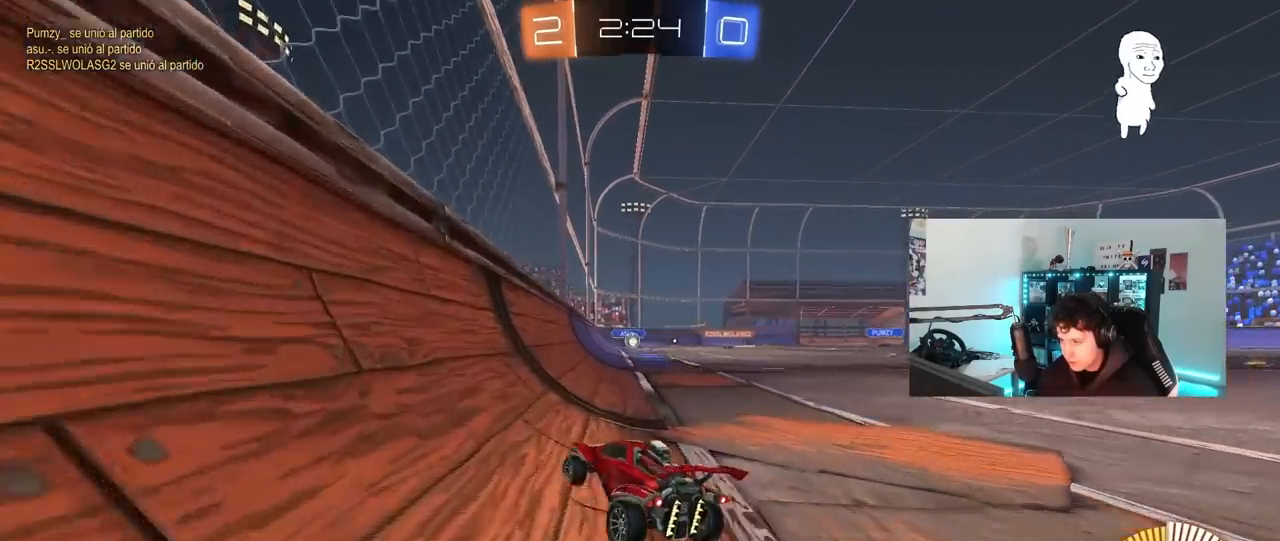
{"keys": ["d", "shift"], "mouse": [], "mouse_move": "still", "events": [[133, "d", "up"], [183, "w", "up"], [233, "d", "down"], [283, "s", "down"], [367, "s", "up"], [500, "shift", "down"]]}
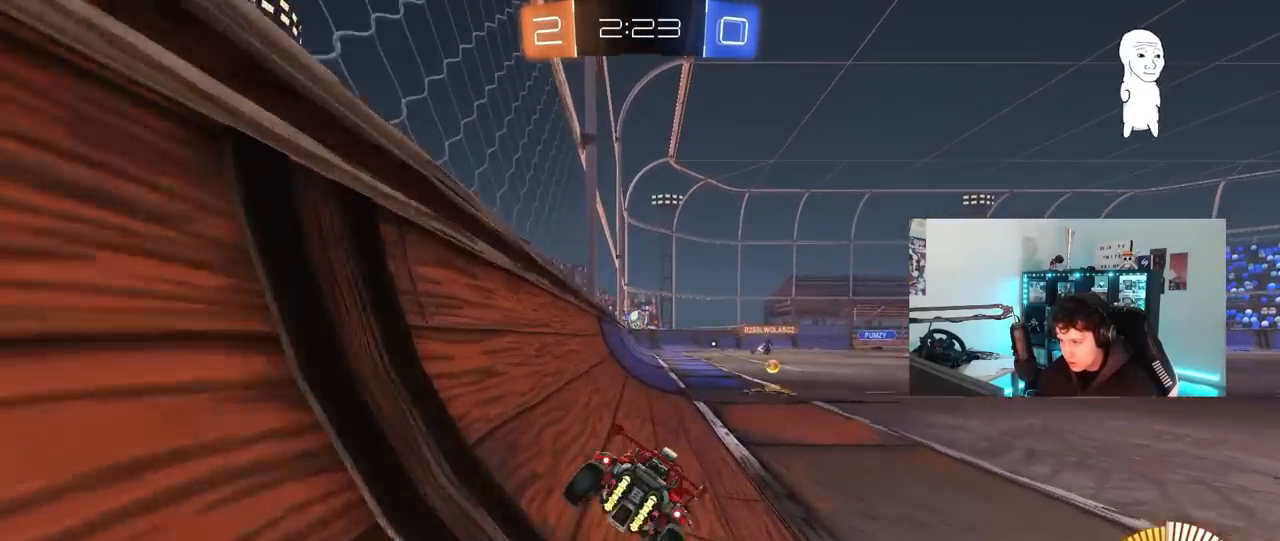
{"keys": ["d", "w"], "mouse": [], "mouse_move": "still", "events": [[50, "w", "down"], [100, "shift", "up"]]}
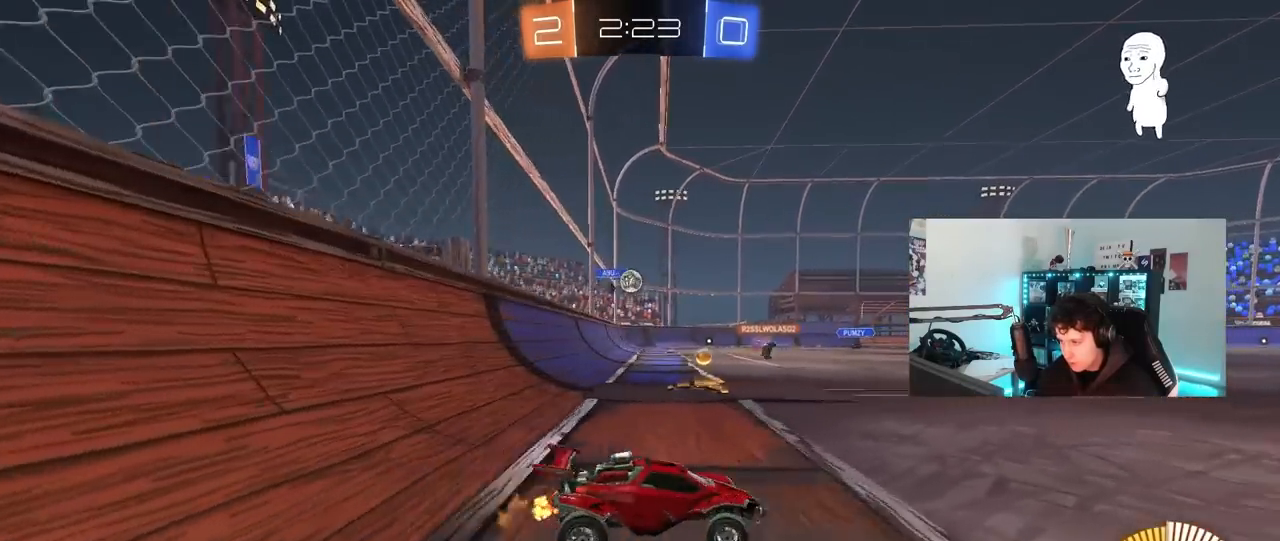
{"keys": ["w"], "mouse": [], "mouse_move": "still", "events": [[217, "d", "up"], [267, "a", "down"], [450, "a", "up"]]}
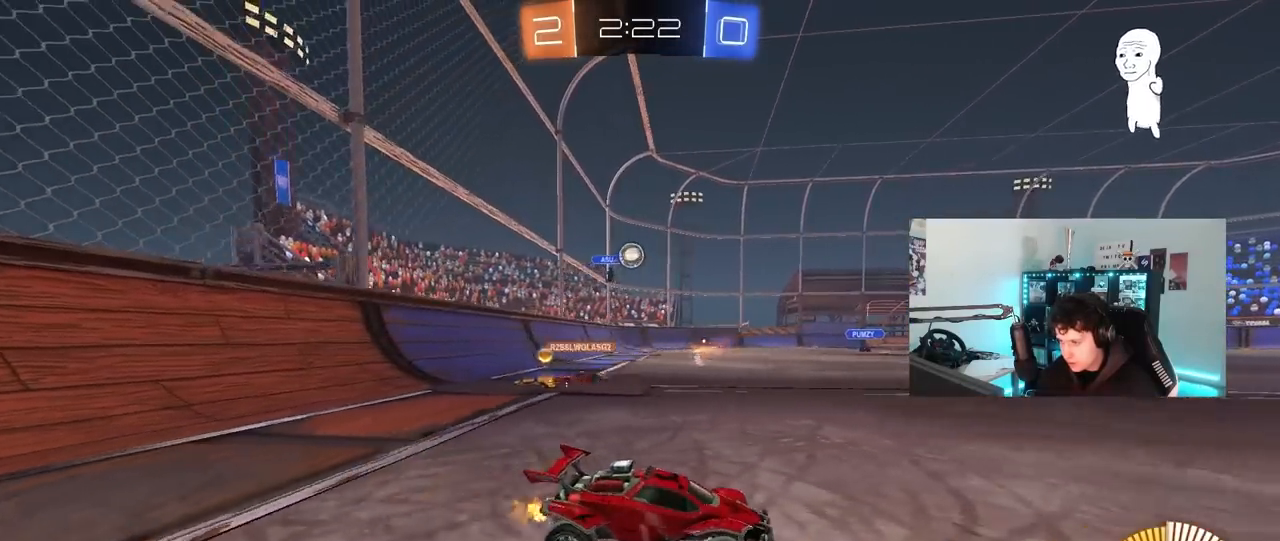
{"keys": ["w"], "mouse": [], "mouse_move": "still", "events": [[33, "w", "up"], [83, "d", "down"], [133, "s", "down"], [183, "a", "down"], [183, "d", "up"], [233, "a", "up"], [267, "s", "up"], [417, "w", "down"]]}
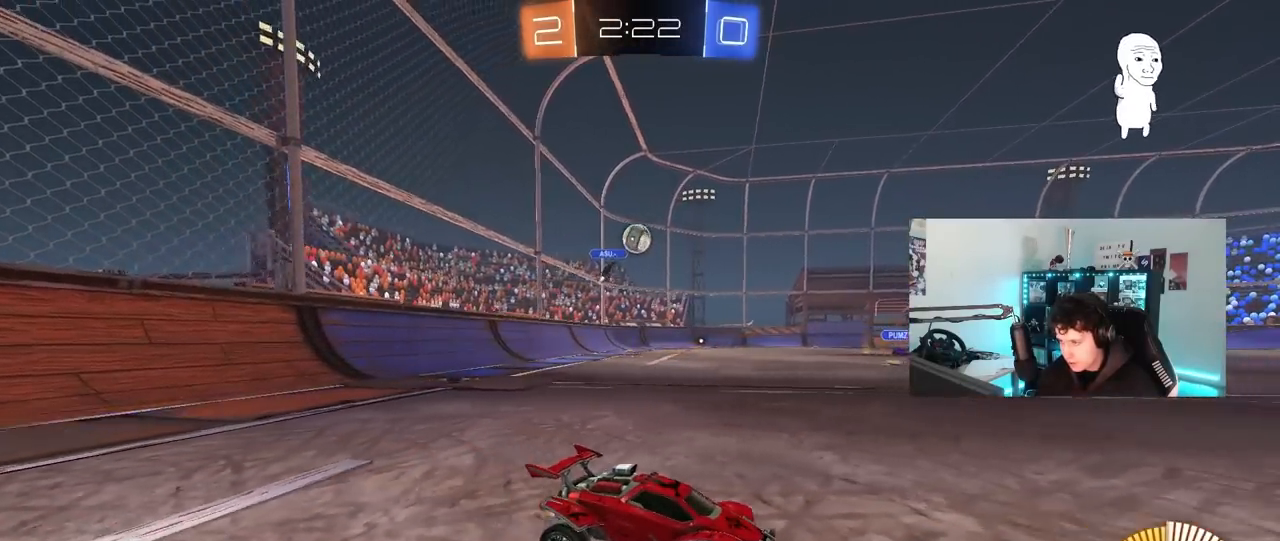
{"keys": ["a", "w"], "mouse": ["left"], "mouse_move": "down-left", "events": [[150, "w", "up"], [283, "w", "down"], [383, "mouse_left", "down"], [483, "a", "down"]]}
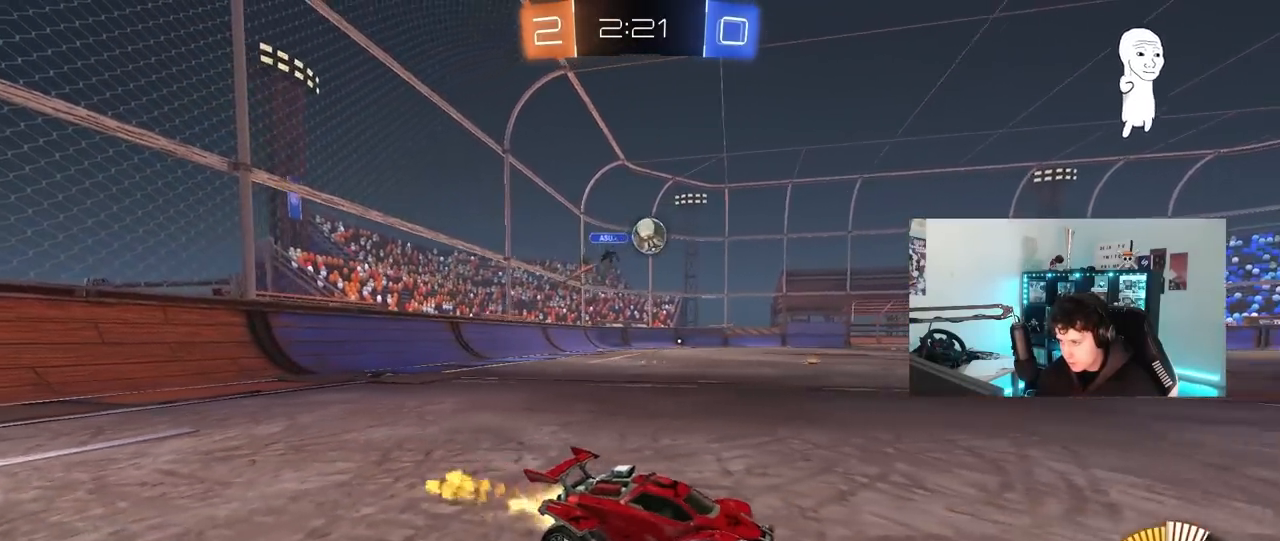
{"keys": ["d"], "mouse": ["left", "right"], "mouse_move": "still", "events": [[117, "shift", "down"], [167, "shift", "up"], [217, "w", "up"], [250, "mouse_right", "down"], [300, "d", "down"], [350, "a", "up"], [350, "s", "down"], [500, "s", "up"]]}
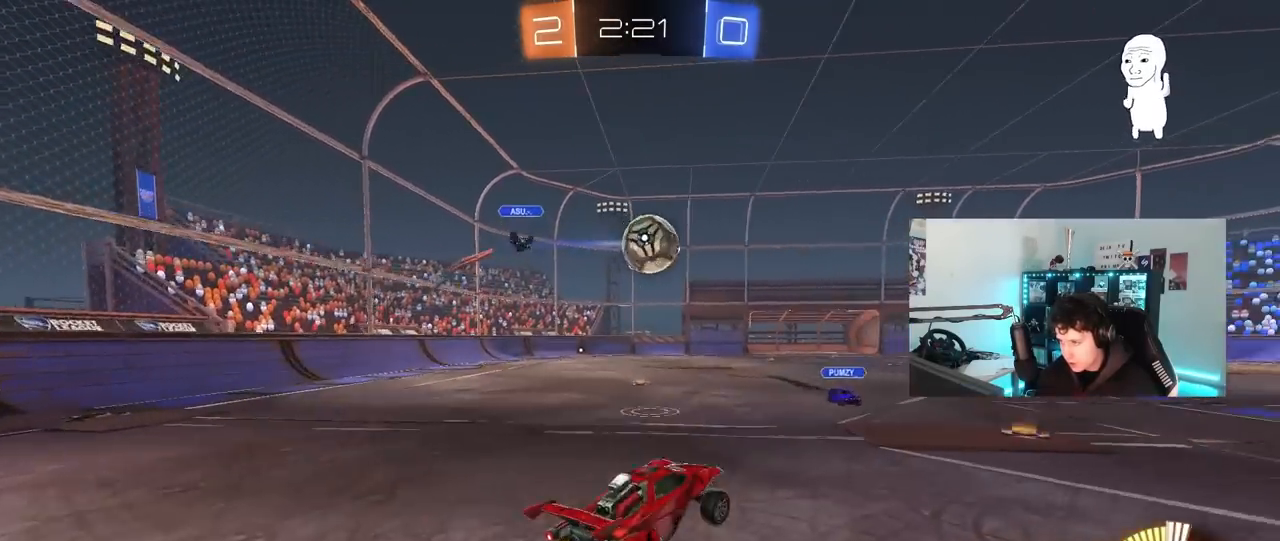
{"keys": ["d", "s", "shift"], "mouse": ["left", "right"], "mouse_move": "still", "events": [[50, "d", "up"], [50, "mouse_right", "up"], [183, "d", "down"], [233, "d", "up"], [233, "w", "down"], [317, "d", "down"], [317, "shift", "down"], [367, "mouse_right", "down"], [467, "s", "down"], [467, "w", "up"]]}
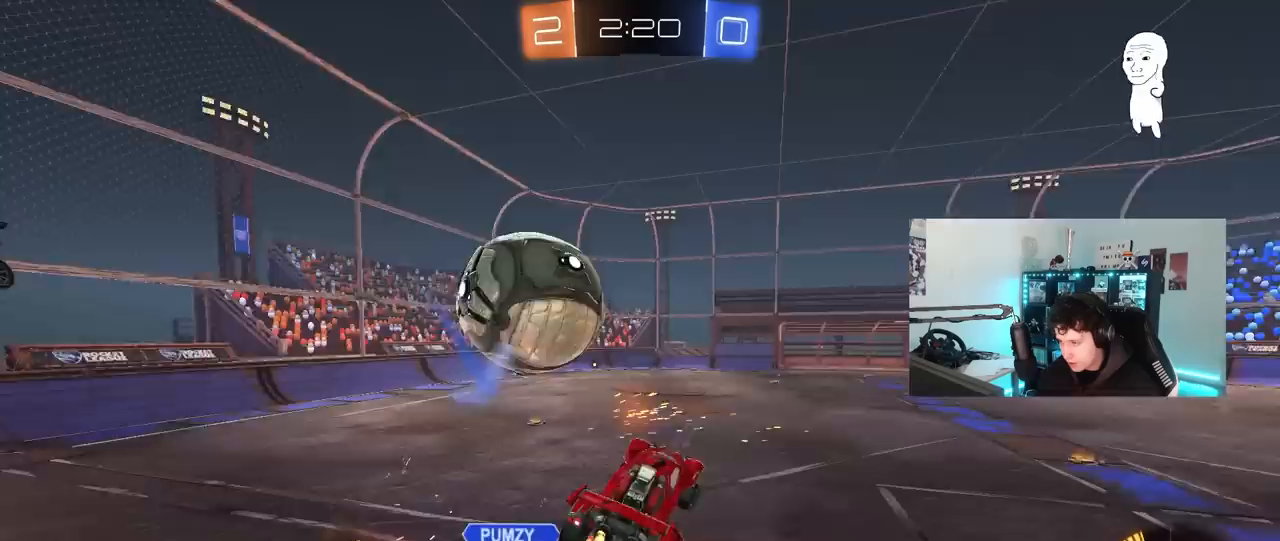
{"keys": ["d", "shift", "space"], "mouse": ["left"], "mouse_move": "still", "events": [[50, "mouse_right", "up"], [200, "mouse_left", "up"], [433, "s", "up"], [433, "space", "down"], [483, "mouse_left", "down"]]}
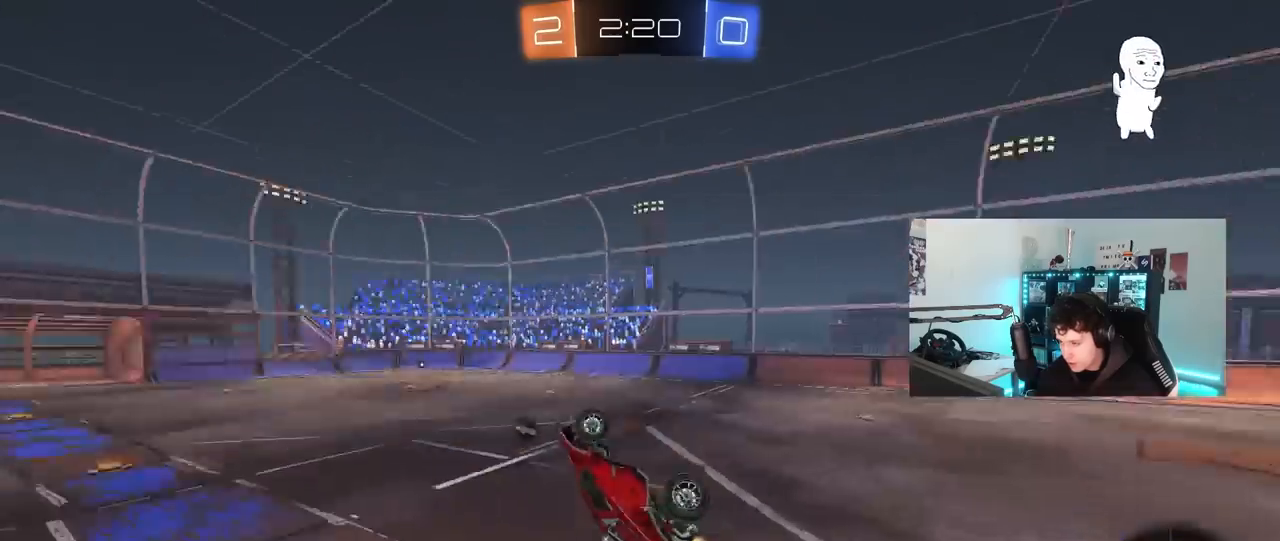
{"keys": ["d"], "mouse": [], "mouse_move": "still", "events": [[67, "space", "up"], [67, "w", "down"], [117, "mouse_left", "up"], [167, "d", "up"], [217, "shift", "up"], [400, "d", "down"], [400, "w", "up"]]}
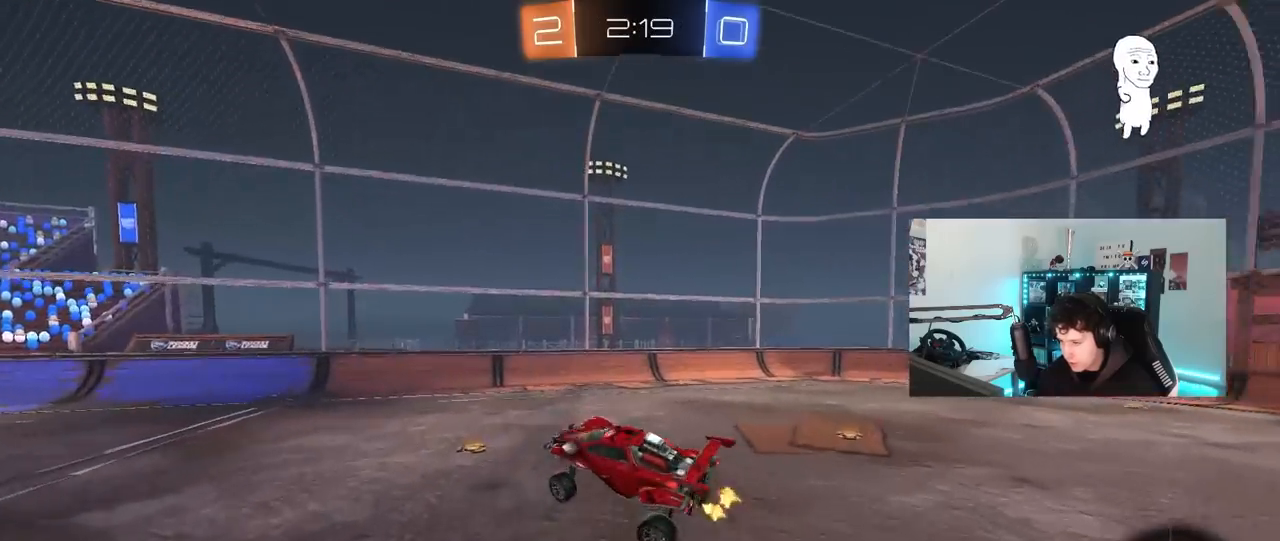
{"keys": ["w"], "mouse": ["left"], "mouse_move": "still", "events": [[33, "d", "up"], [133, "d", "down"], [183, "mouse_left", "down"], [233, "d", "up"], [500, "w", "down"]]}
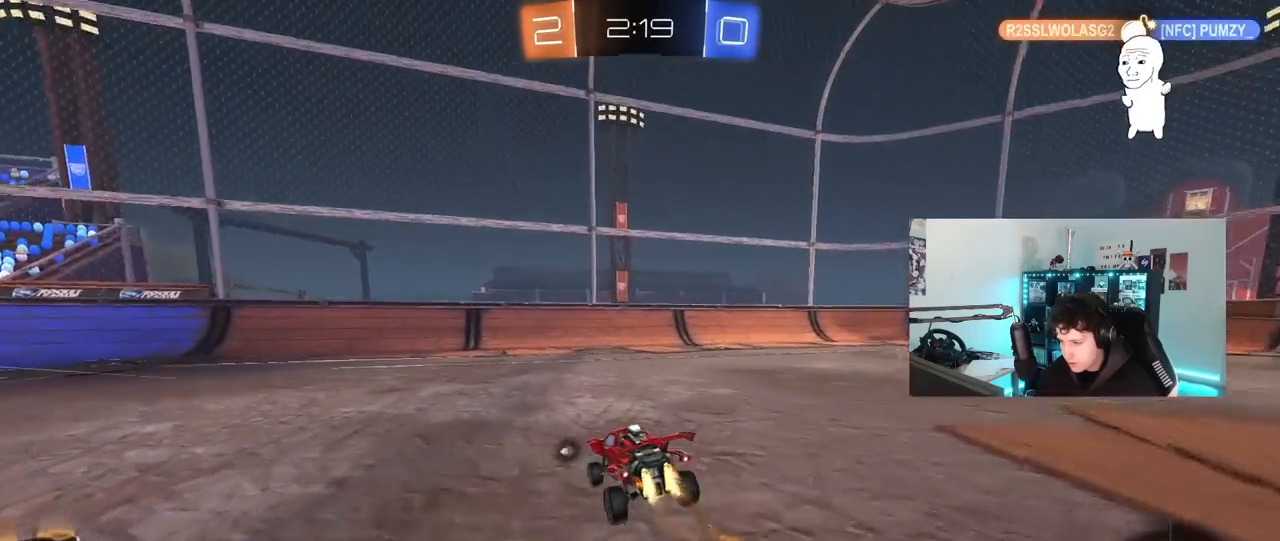
{"keys": ["w"], "mouse": ["left"], "mouse_move": "still", "events": [[50, "a", "down"], [50, "mouse_left", "up"], [150, "mouse_left", "down"], [383, "a", "up"]]}